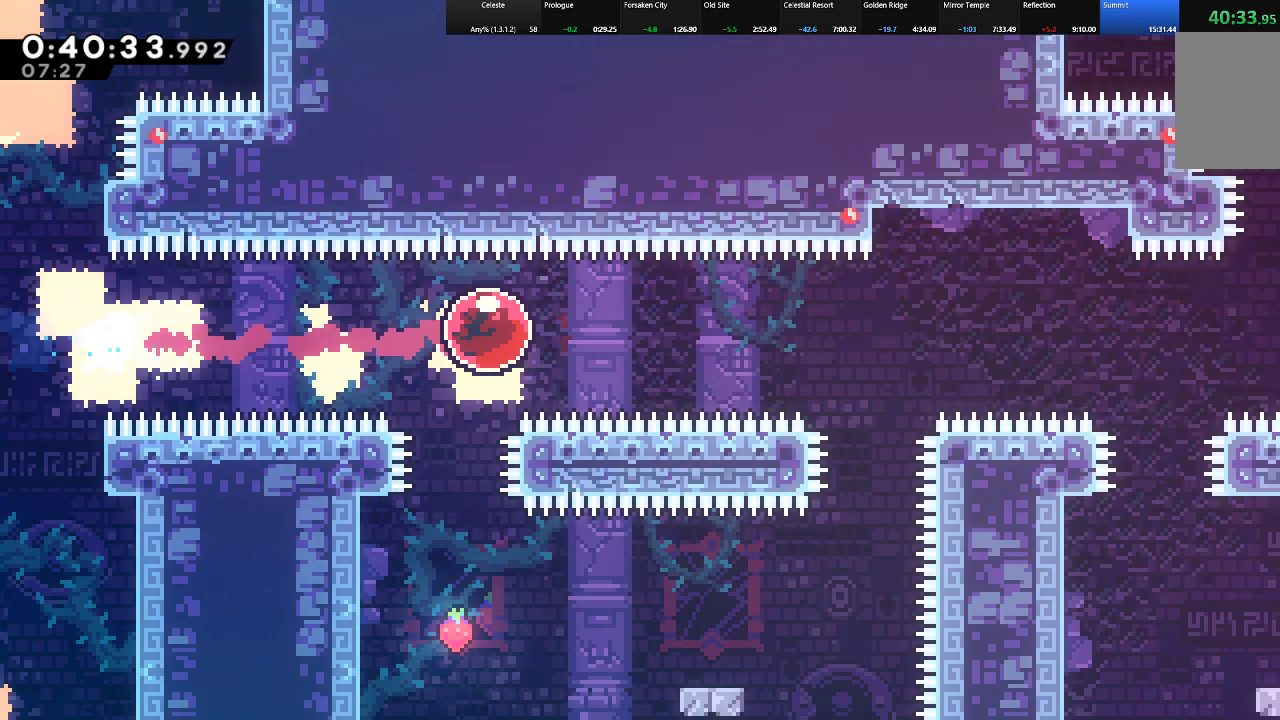
Gameplay with keyboard; each line is a JSON object with the keys held at the frame after it. "events" lists presses ("down") and releases ("up") of "c", "down", "left", "right", "shift", "up", "x" and "z" between this image and that frame as [ms after this image, input, new state], when the widget could be followed in between. No other keys are recorded. Mouse input is not recorded.
{"keys": ["right", "shift"], "events": []}
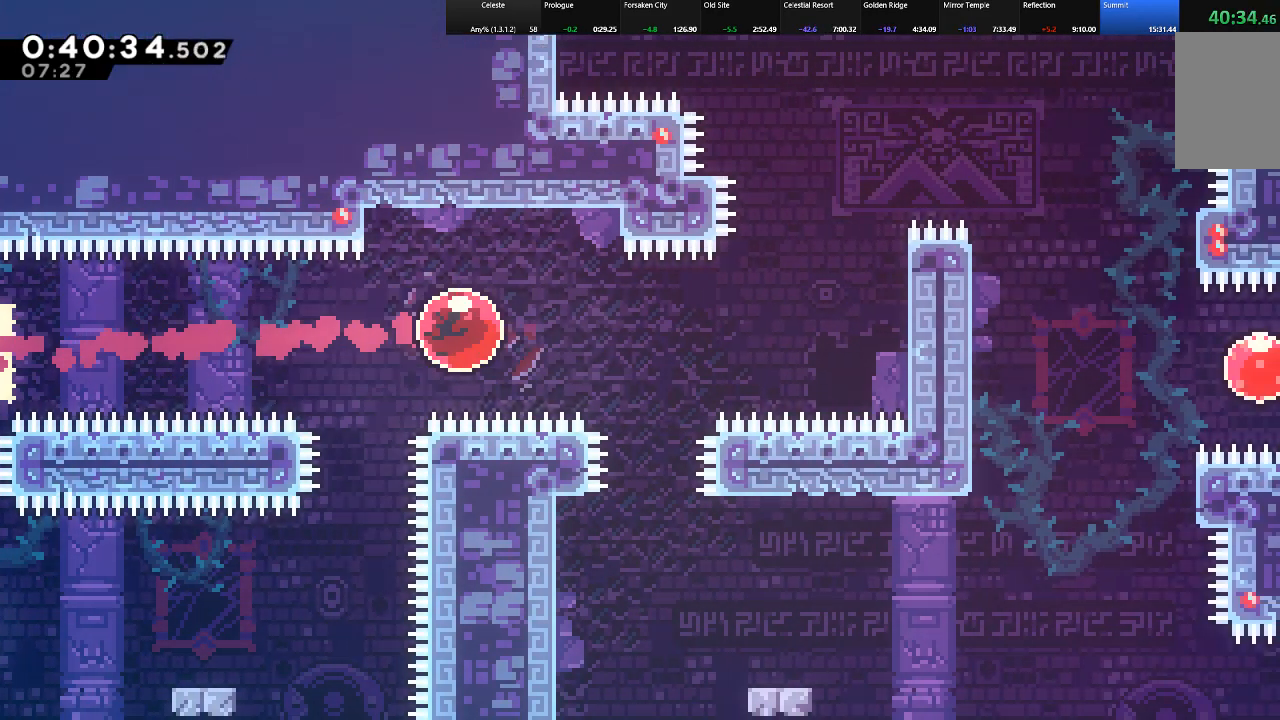
{"keys": ["right", "shift", "up"], "events": [[267, "up", "down"], [350, "c", "down"], [450, "c", "up"]]}
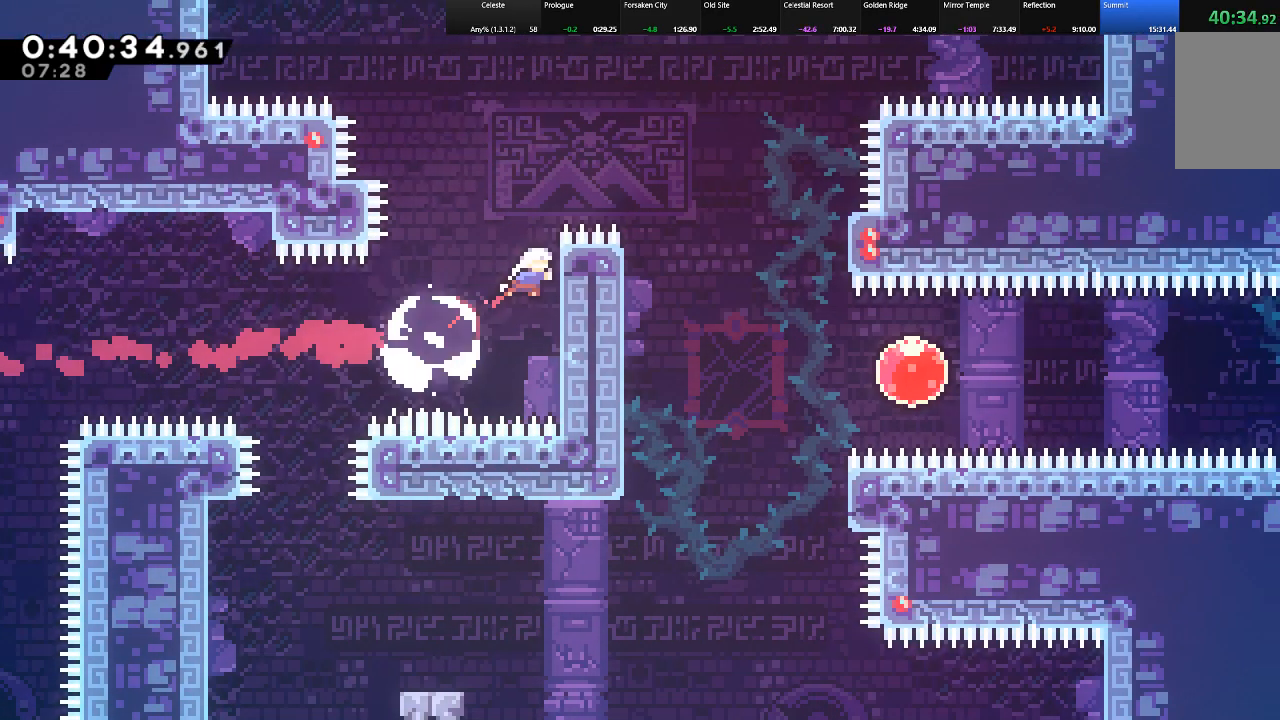
{"keys": ["right", "shift"], "events": [[50, "z", "down"], [283, "z", "up"], [333, "up", "up"]]}
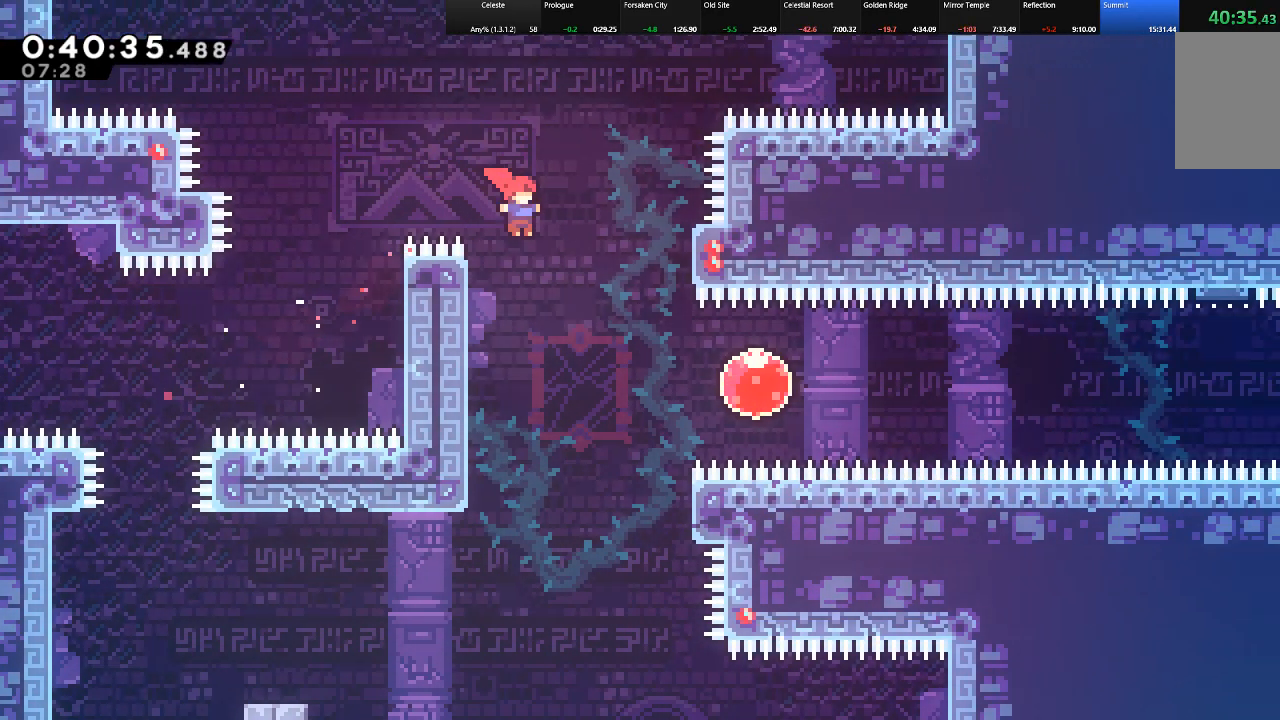
{"keys": ["c", "right", "shift"], "events": [[300, "c", "down"], [383, "c", "up"], [433, "c", "down"]]}
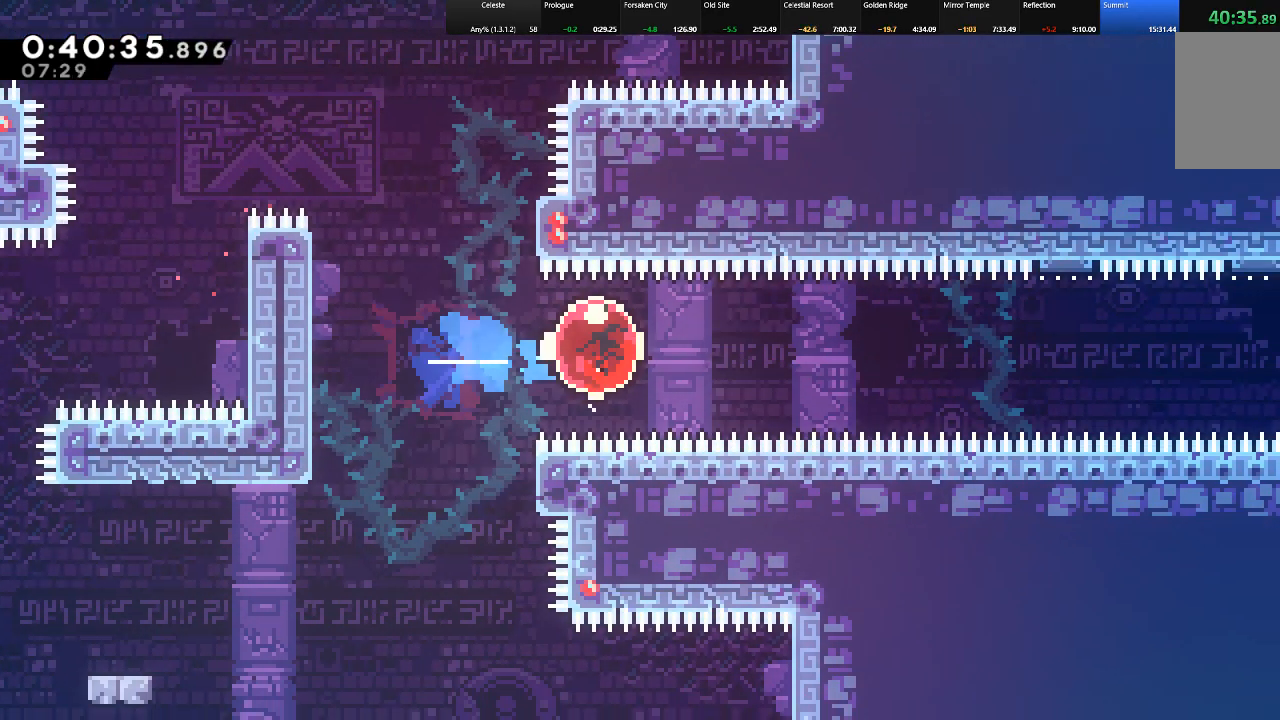
{"keys": ["right", "shift"], "events": [[67, "c", "up"]]}
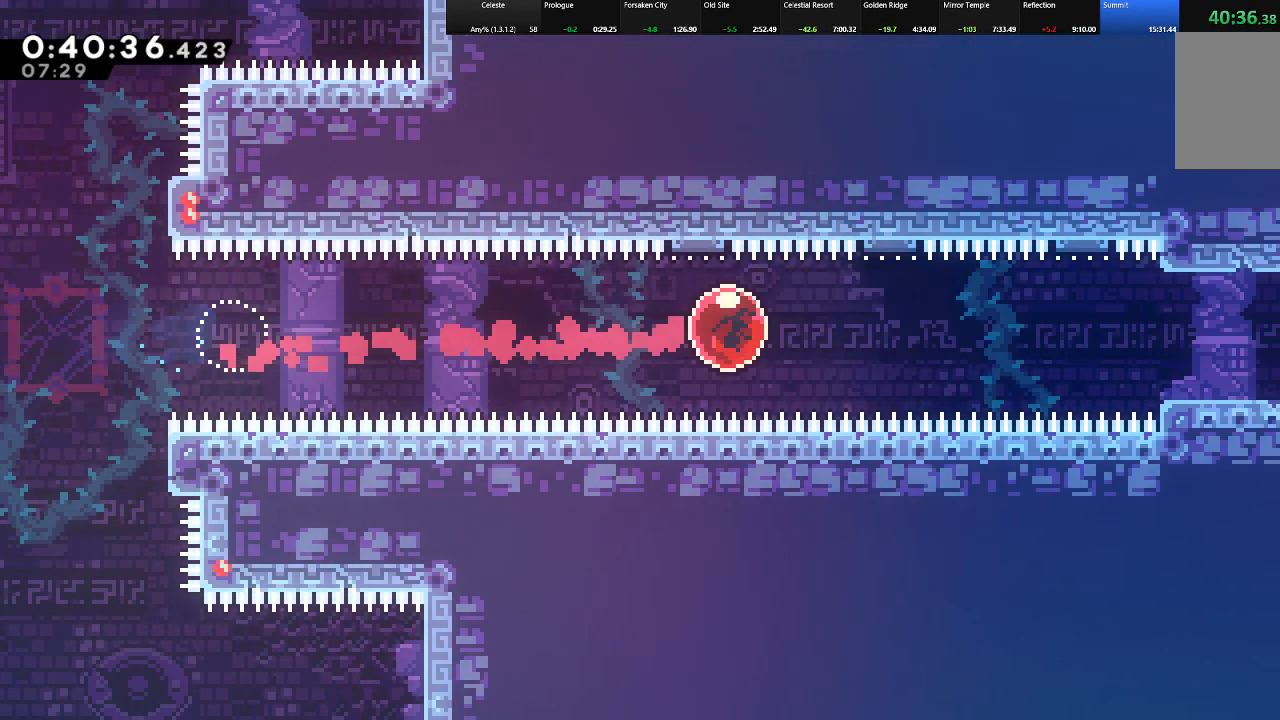
{"keys": ["right", "shift"], "events": []}
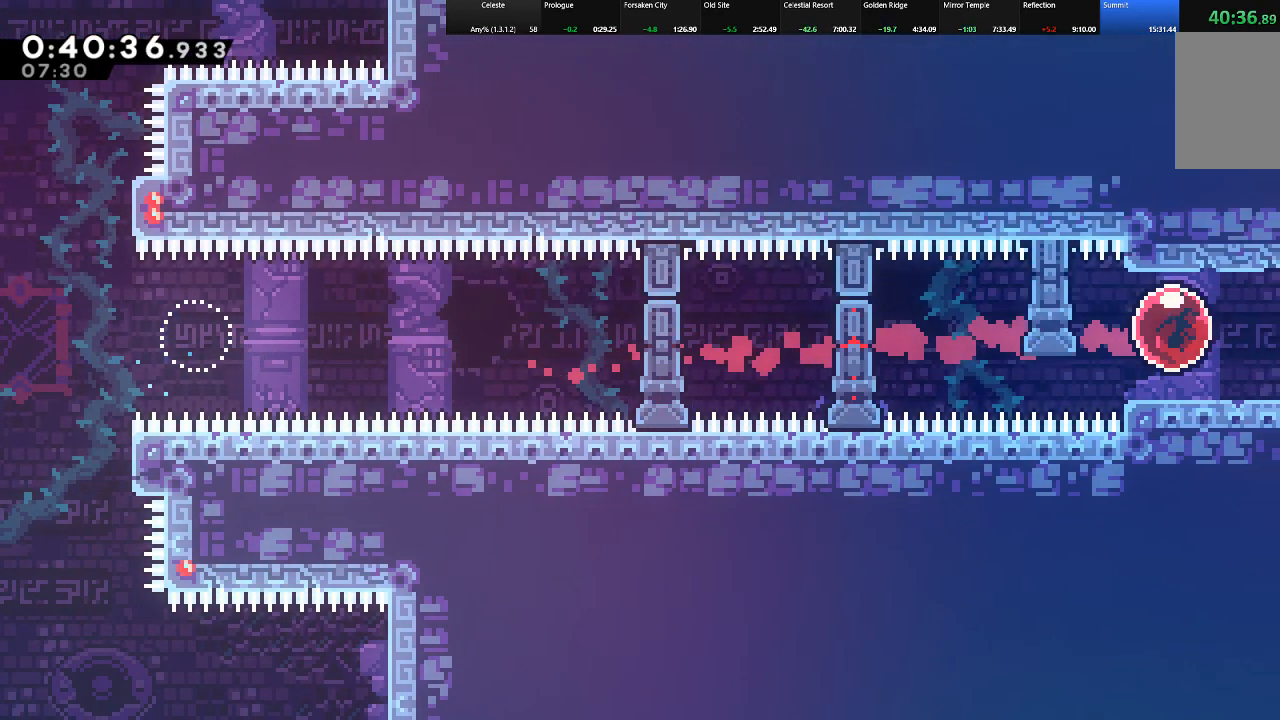
{"keys": ["right", "shift"], "events": []}
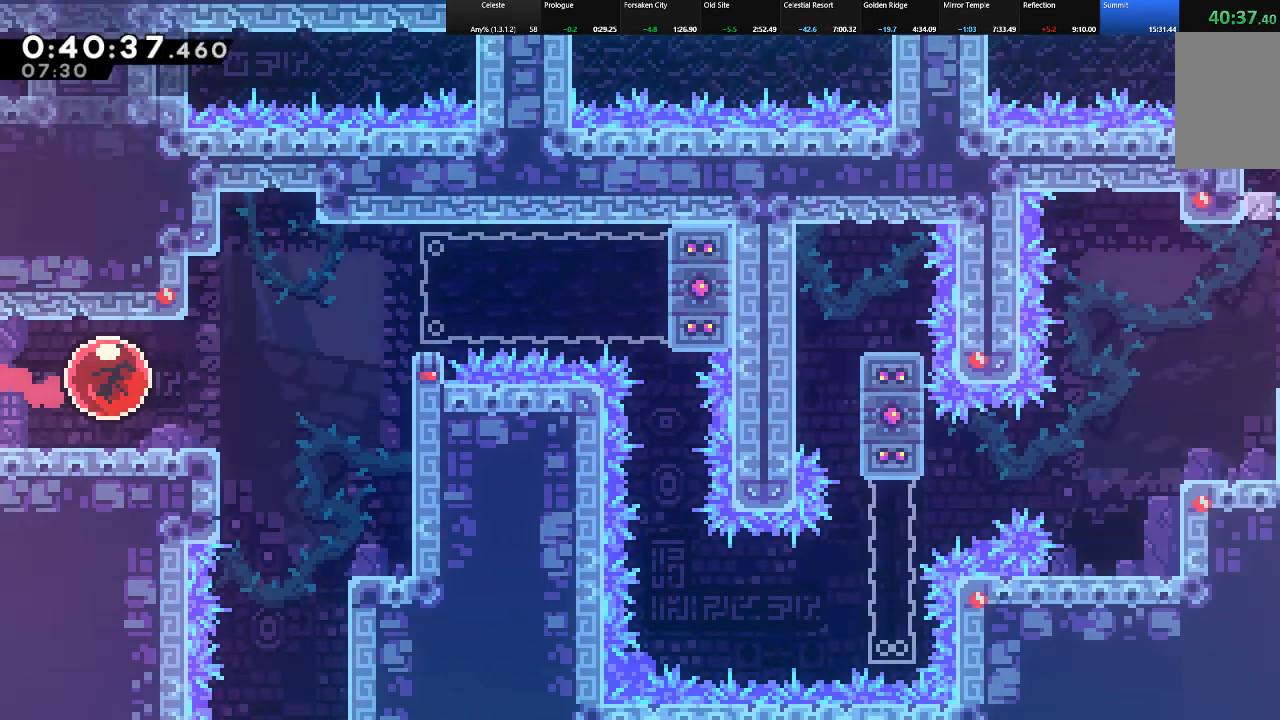
{"keys": ["c", "right", "shift", "up"], "events": [[450, "up", "down"], [500, "c", "down"]]}
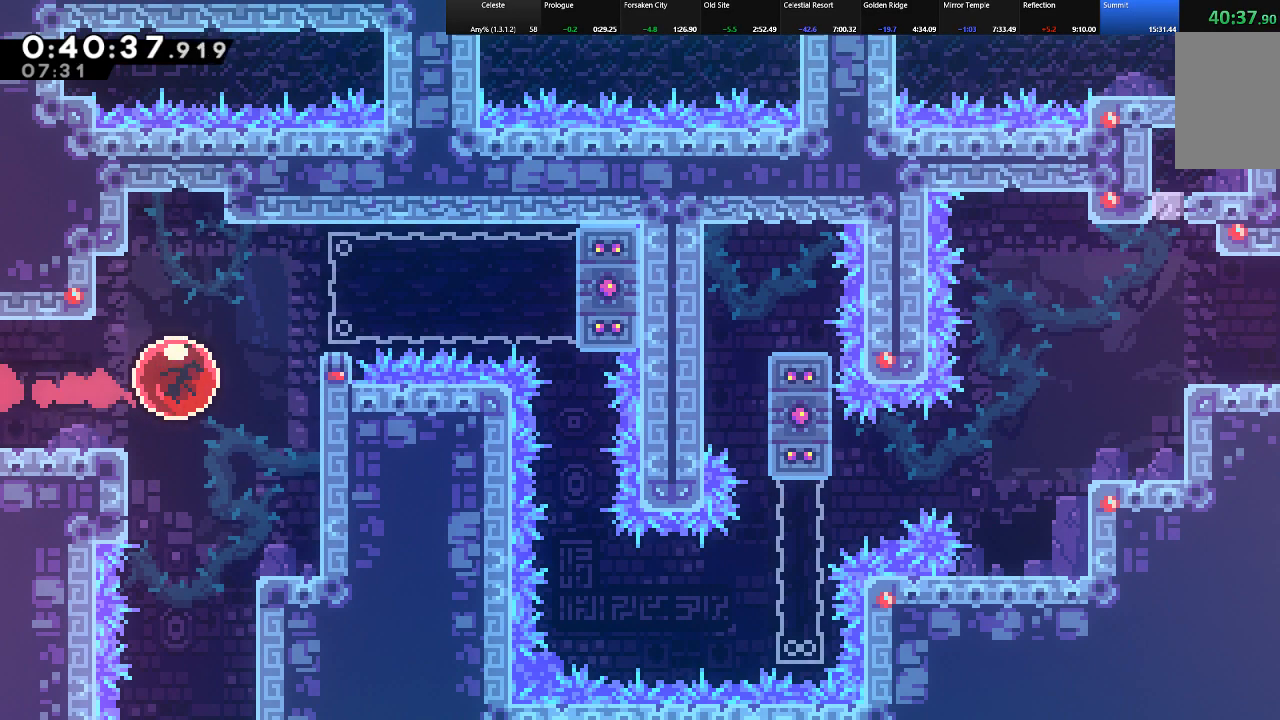
{"keys": ["shift"], "events": [[183, "c", "up"], [233, "up", "up"], [417, "right", "up"]]}
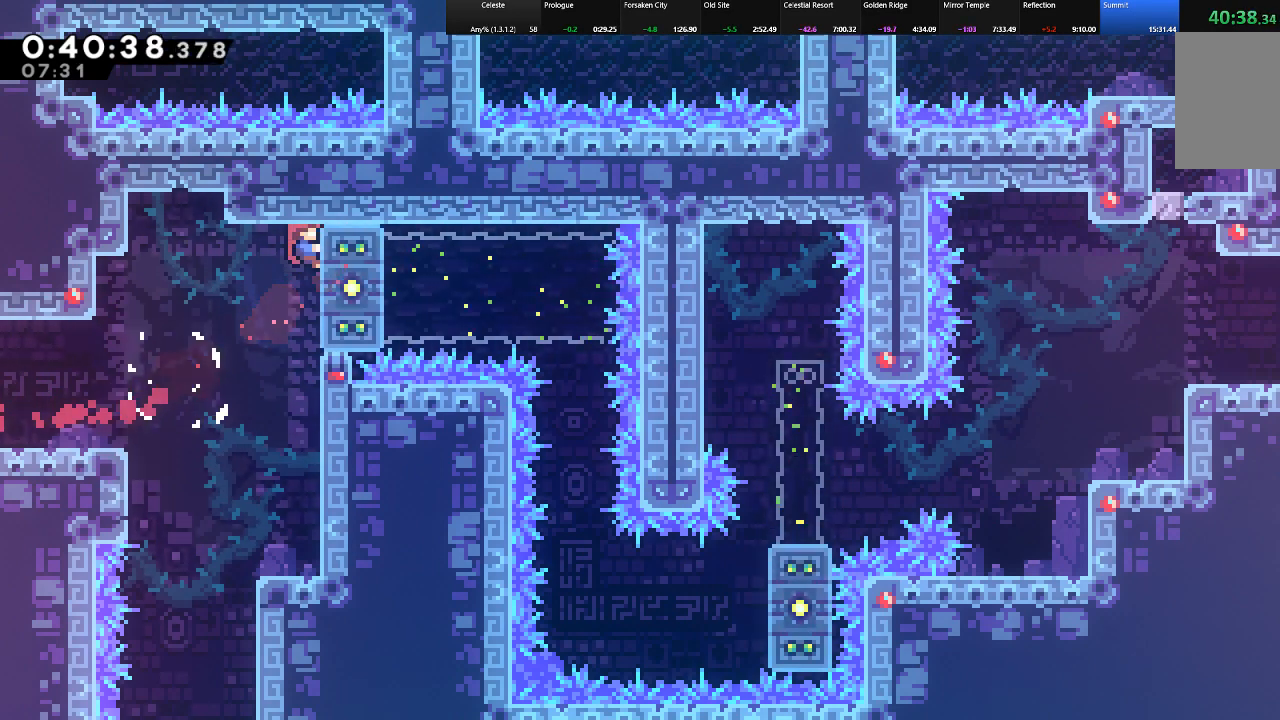
{"keys": ["shift"], "events": [[100, "down", "down"], [150, "down", "up"], [383, "right", "down"], [483, "right", "up"]]}
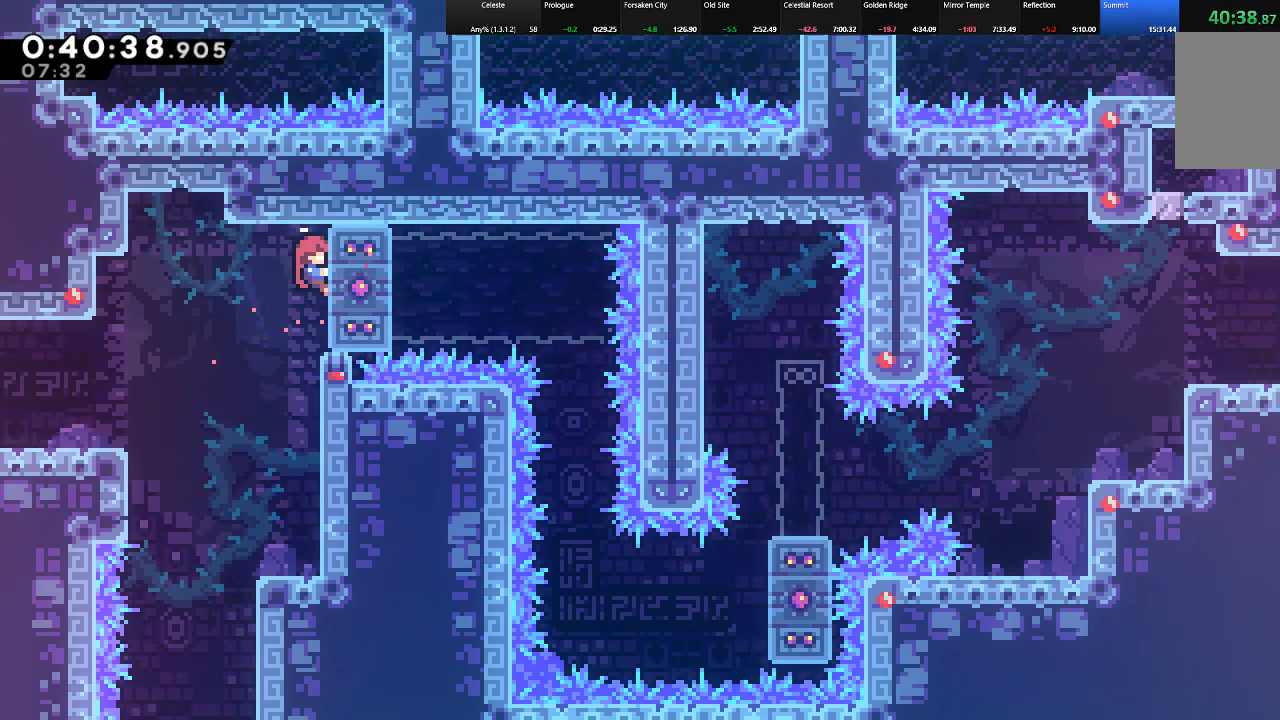
{"keys": ["right", "shift"], "events": [[67, "right", "down"]]}
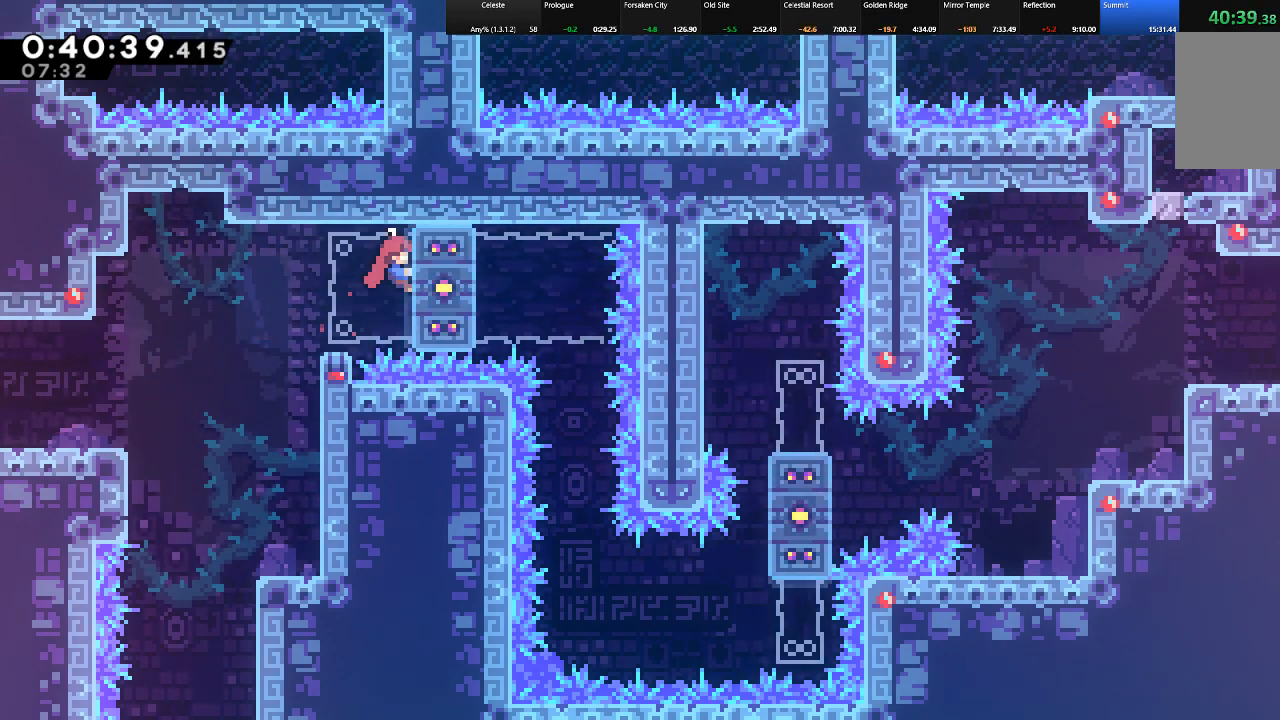
{"keys": ["right", "shift"], "events": []}
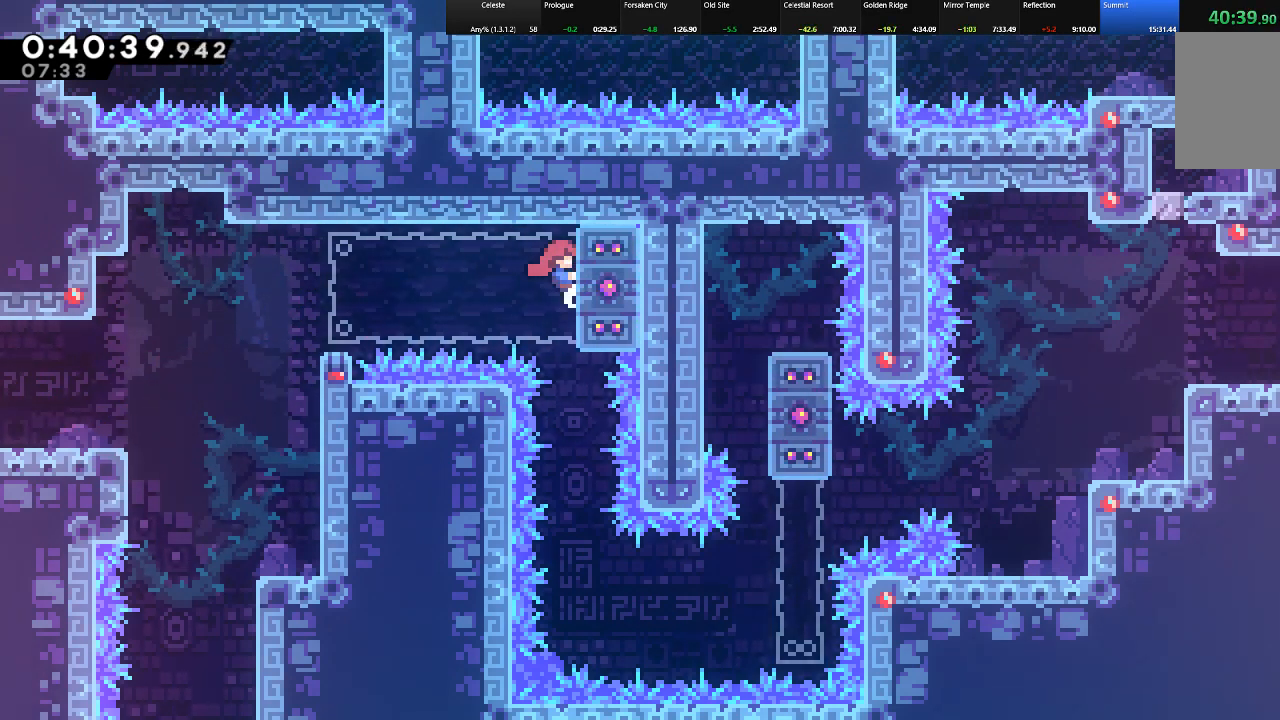
{"keys": ["right", "shift"], "events": [[17, "right", "up"], [17, "shift", "up"], [483, "right", "down"], [483, "shift", "down"]]}
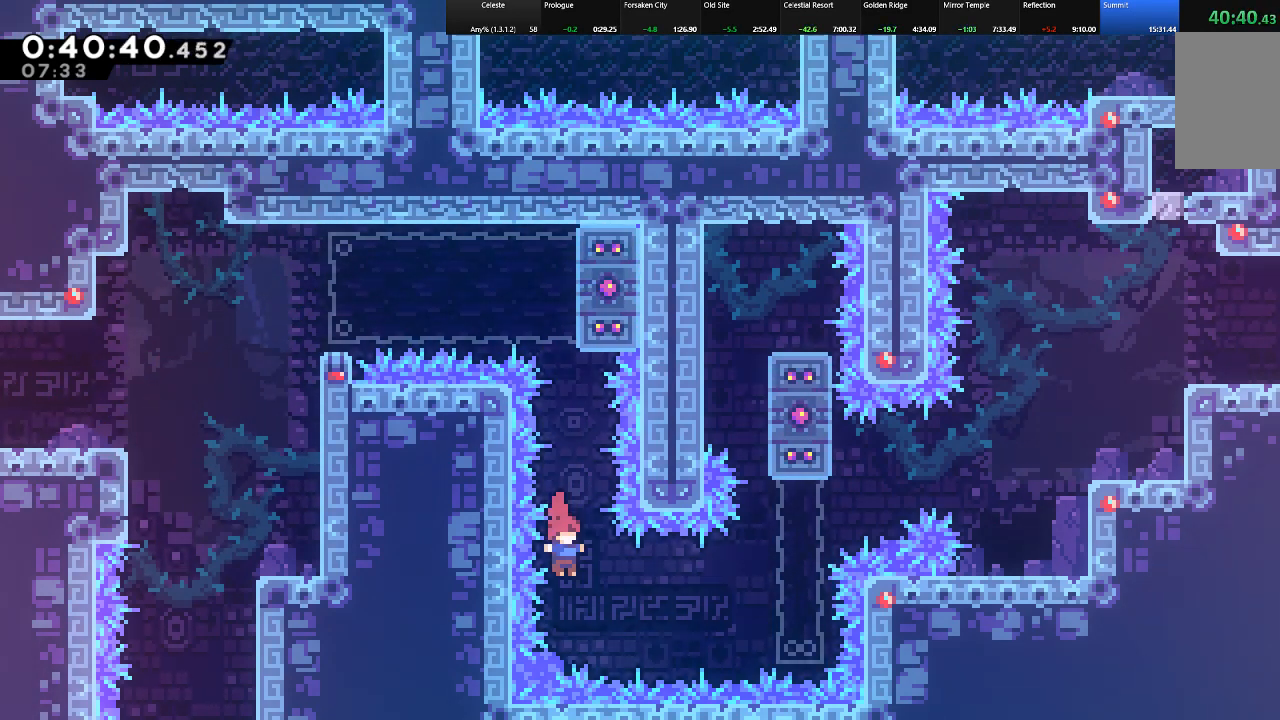
{"keys": ["right", "shift", "up"], "events": [[83, "c", "down"], [267, "c", "up"], [350, "up", "down"], [400, "z", "down"], [500, "z", "up"]]}
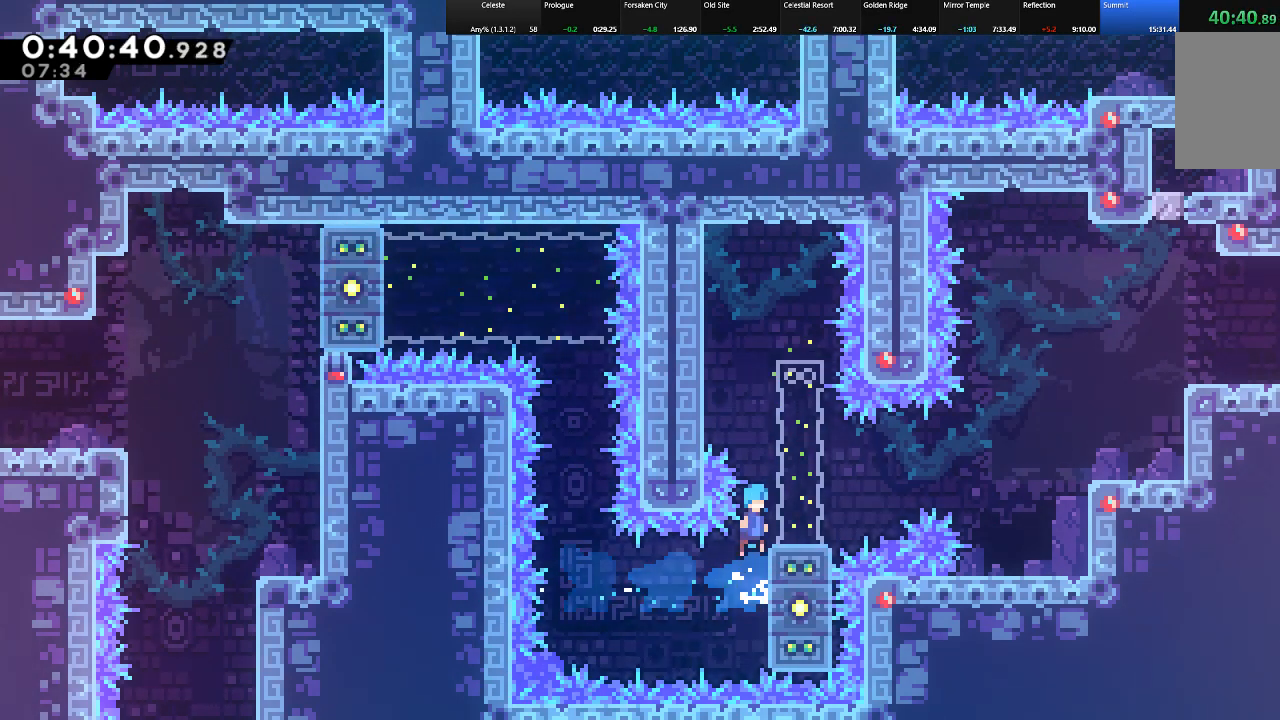
{"keys": ["c", "right", "shift"], "events": [[133, "right", "up"], [133, "up", "up"], [367, "z", "down"], [417, "right", "down"], [467, "c", "down"], [467, "z", "up"]]}
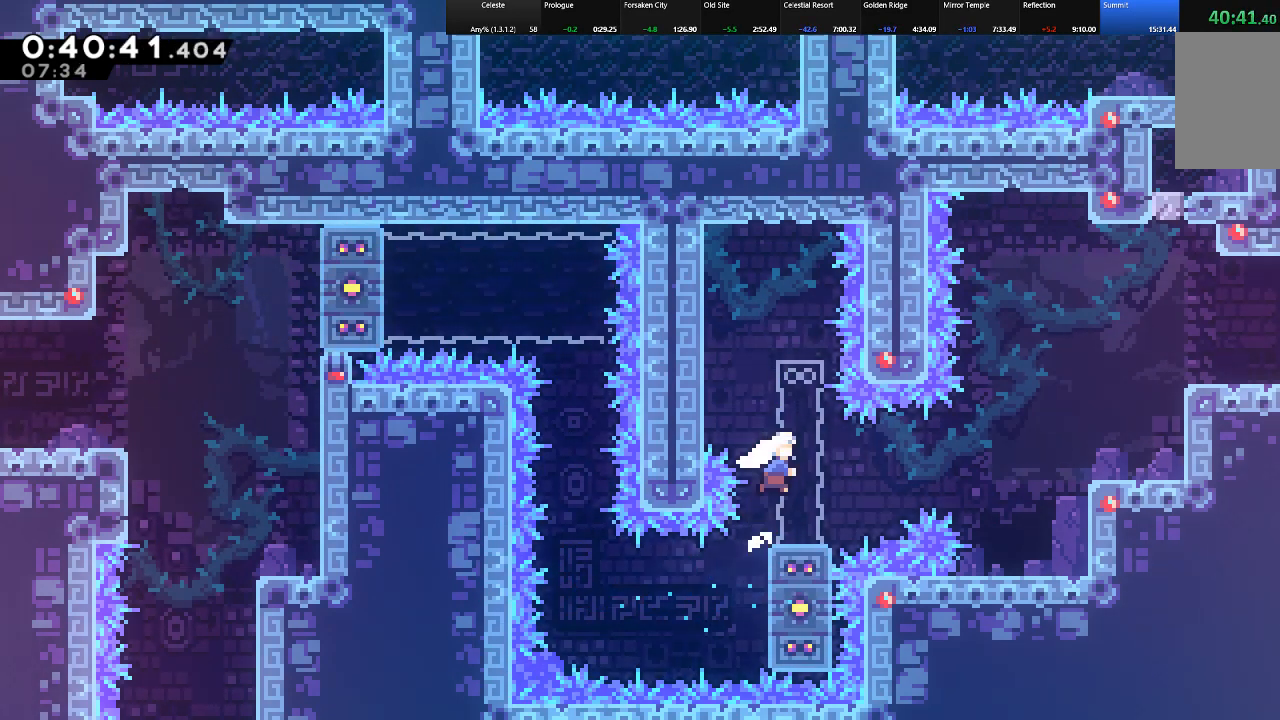
{"keys": ["c", "right", "shift", "up"], "events": [[67, "c", "up"], [383, "up", "down"], [383, "z", "down"], [433, "c", "down"], [483, "z", "up"]]}
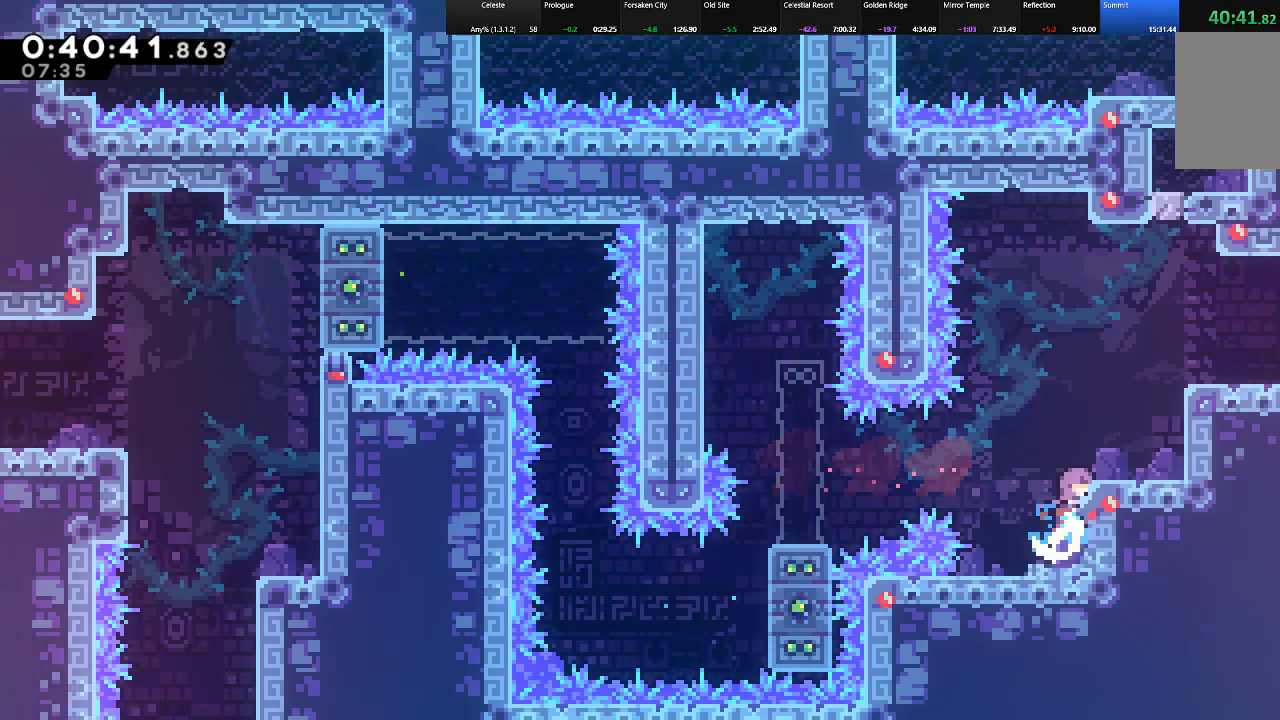
{"keys": ["right", "shift", "up"], "events": [[83, "c", "up"], [117, "z", "down"], [267, "z", "up"], [400, "z", "down"], [500, "z", "up"]]}
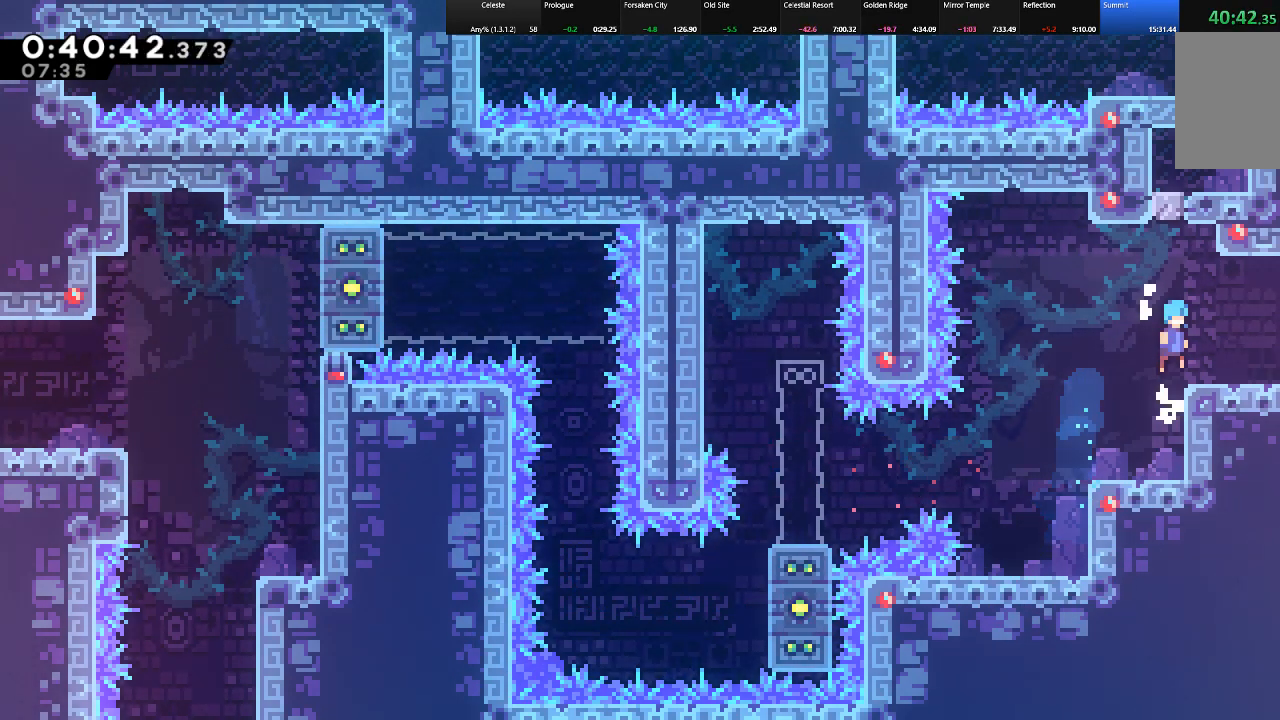
{"keys": ["right", "shift", "z"], "events": [[50, "up", "up"], [133, "down", "down"], [183, "c", "down"], [233, "c", "up"], [233, "z", "down"], [367, "down", "up"]]}
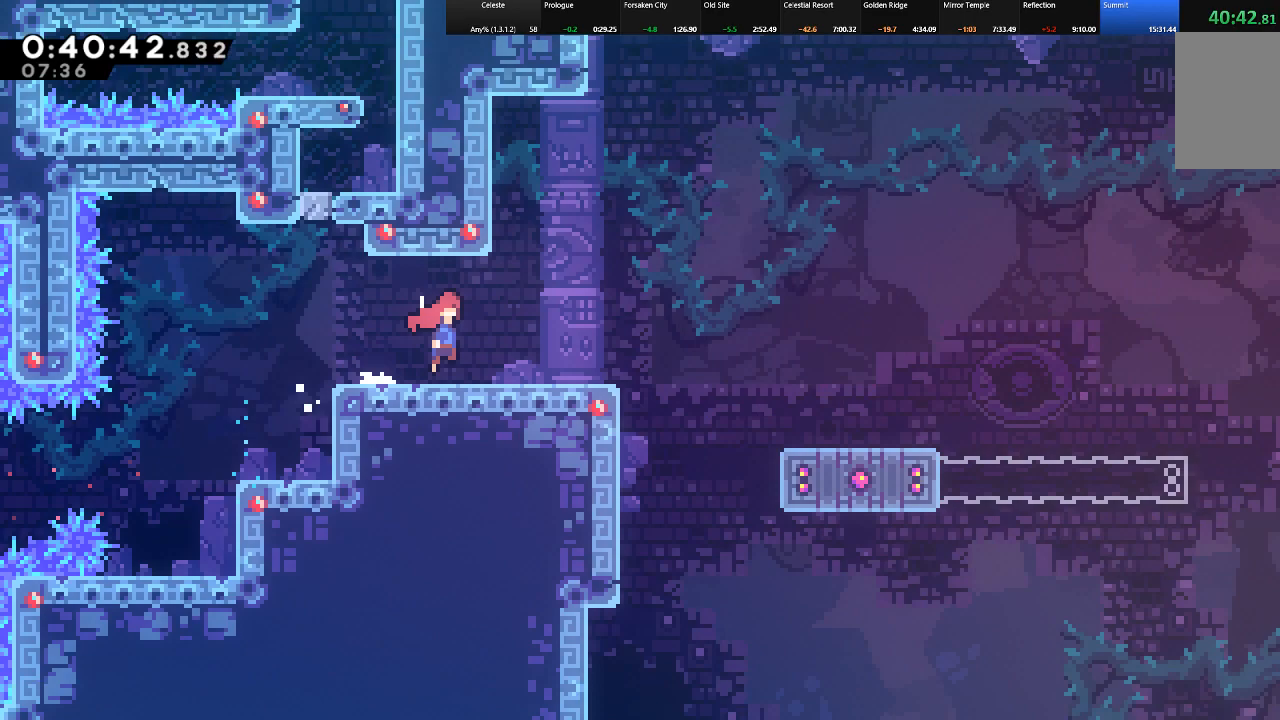
{"keys": ["right", "shift"], "events": [[383, "z", "up"]]}
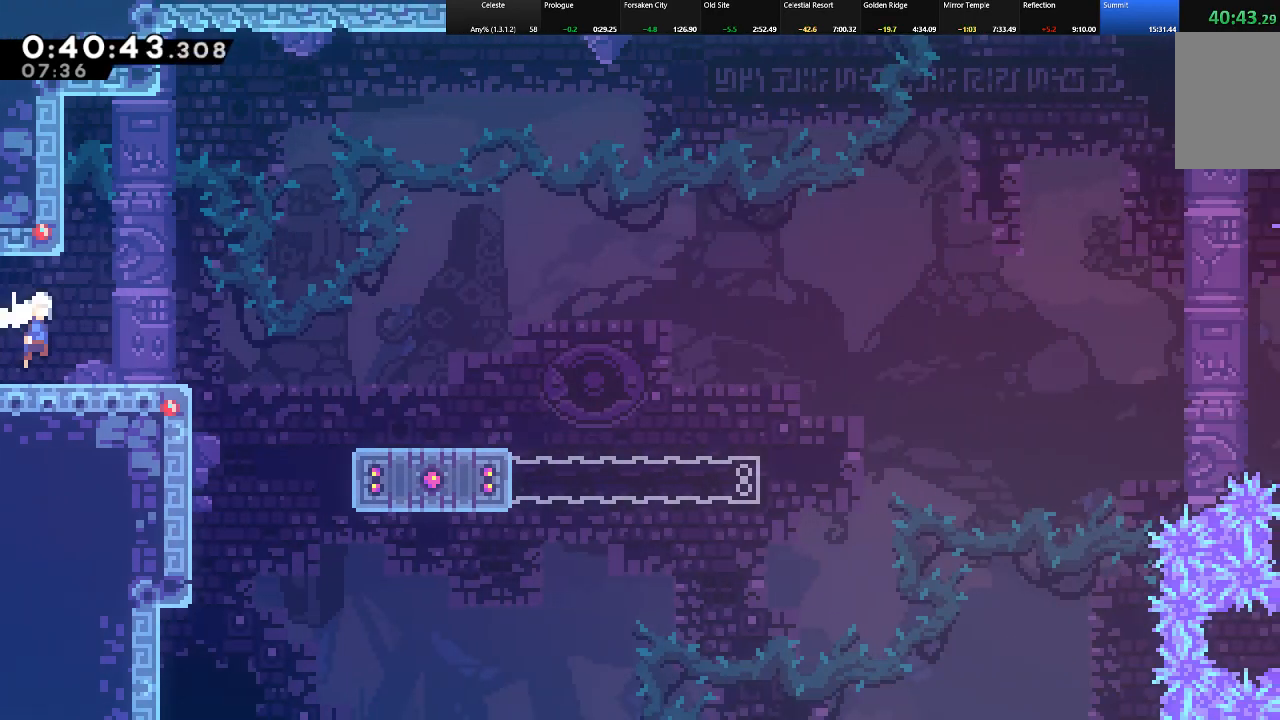
{"keys": ["shift"], "events": [[300, "right", "up"]]}
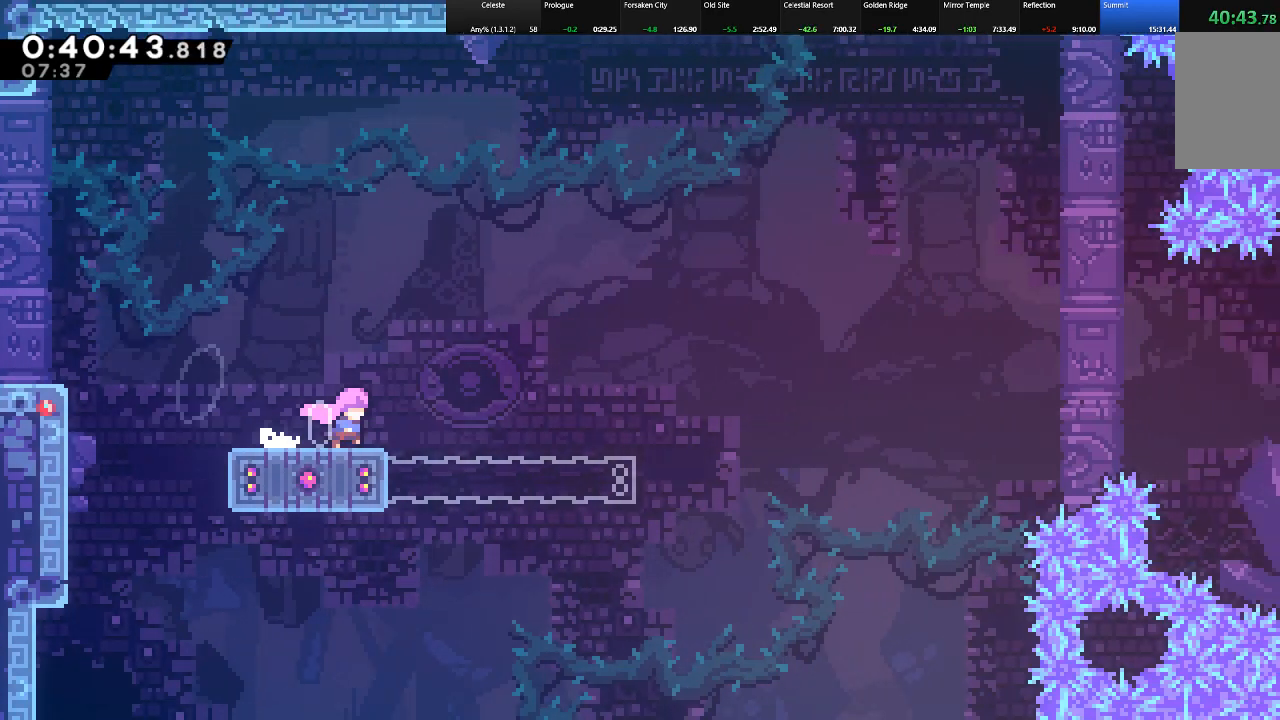
{"keys": ["down", "right", "shift"]}
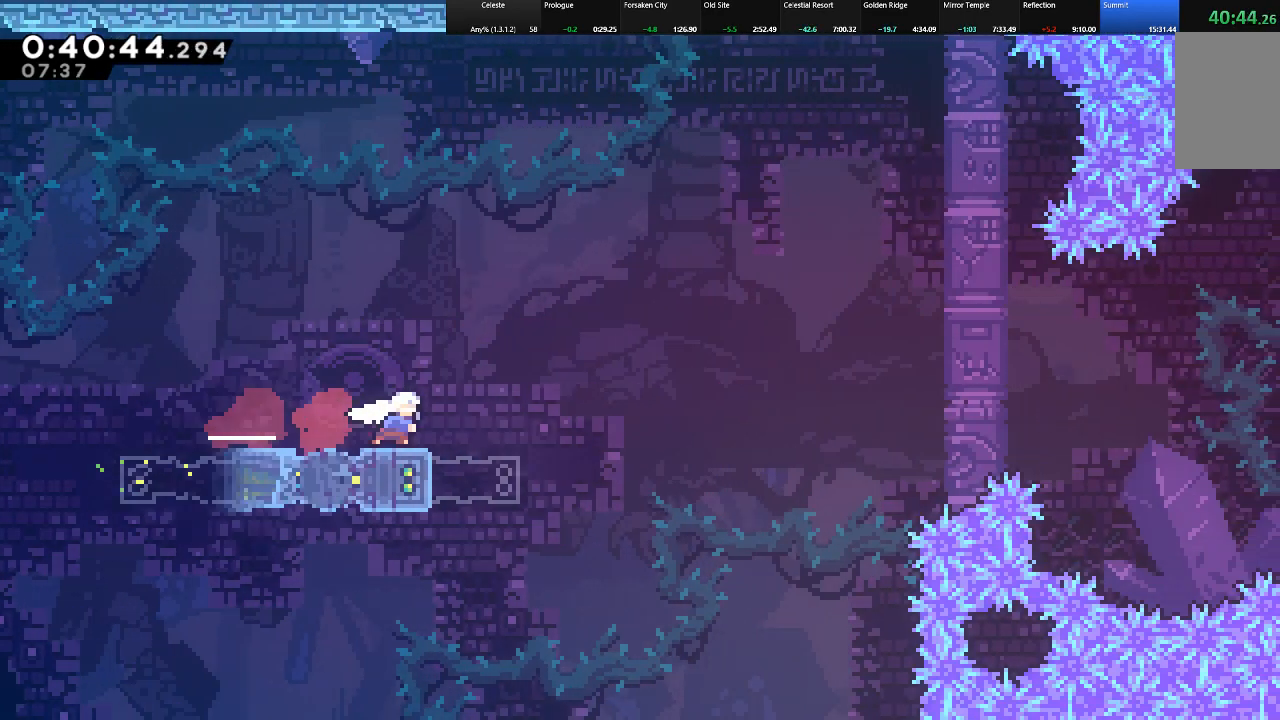
{"keys": ["c", "right", "shift", "up"], "events": [[67, "down", "up"], [67, "z", "down"], [417, "up", "down"], [417, "z", "up"], [483, "c", "down"]]}
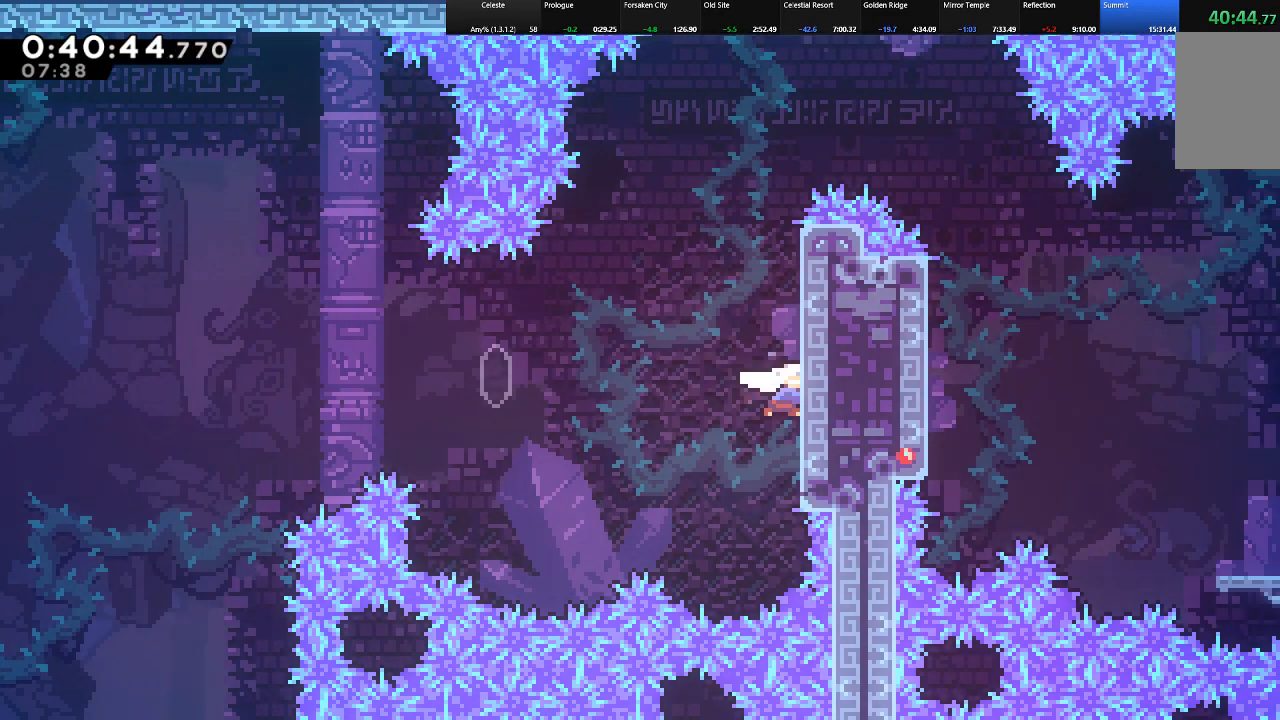
{"keys": ["right", "shift", "up"], "events": [[117, "c", "up"], [400, "z", "down"], [450, "z", "up"]]}
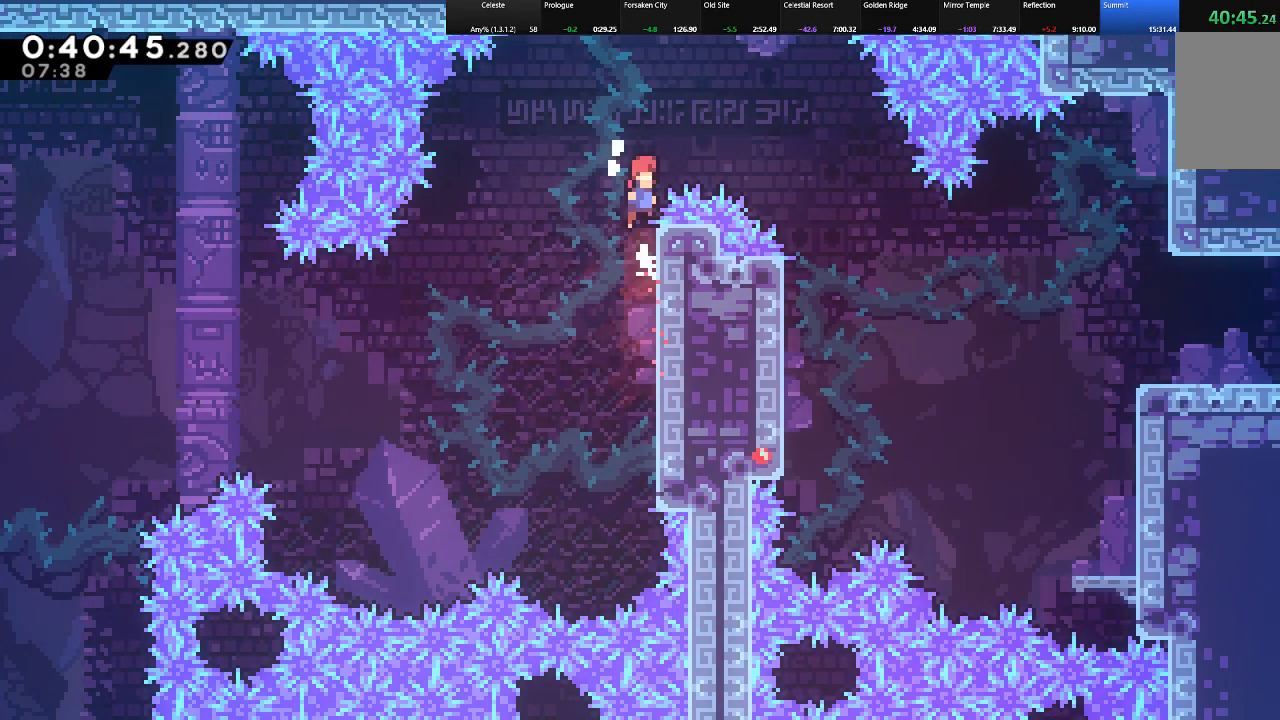
{"keys": [], "events": [[50, "z", "down"], [183, "c", "down"], [233, "z", "up"], [367, "c", "up"], [417, "right", "up"], [417, "shift", "up"], [417, "up", "up"]]}
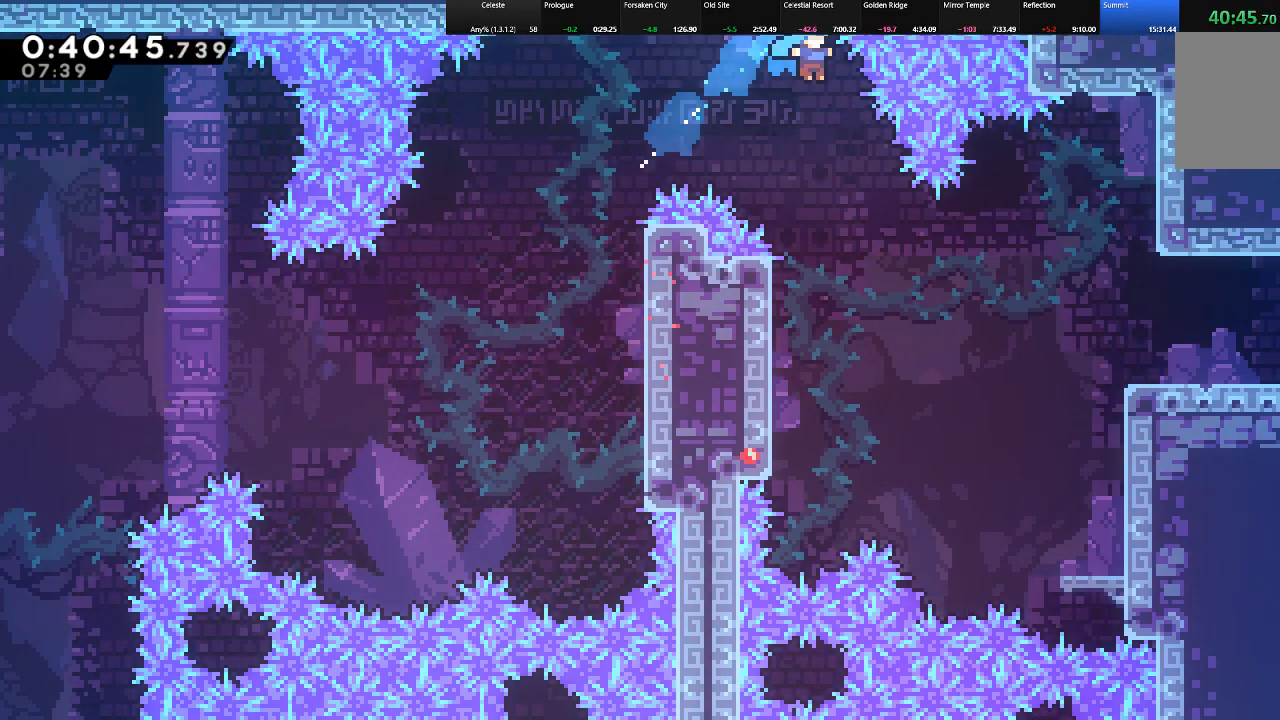
{"keys": ["left"], "events": [[483, "left", "down"]]}
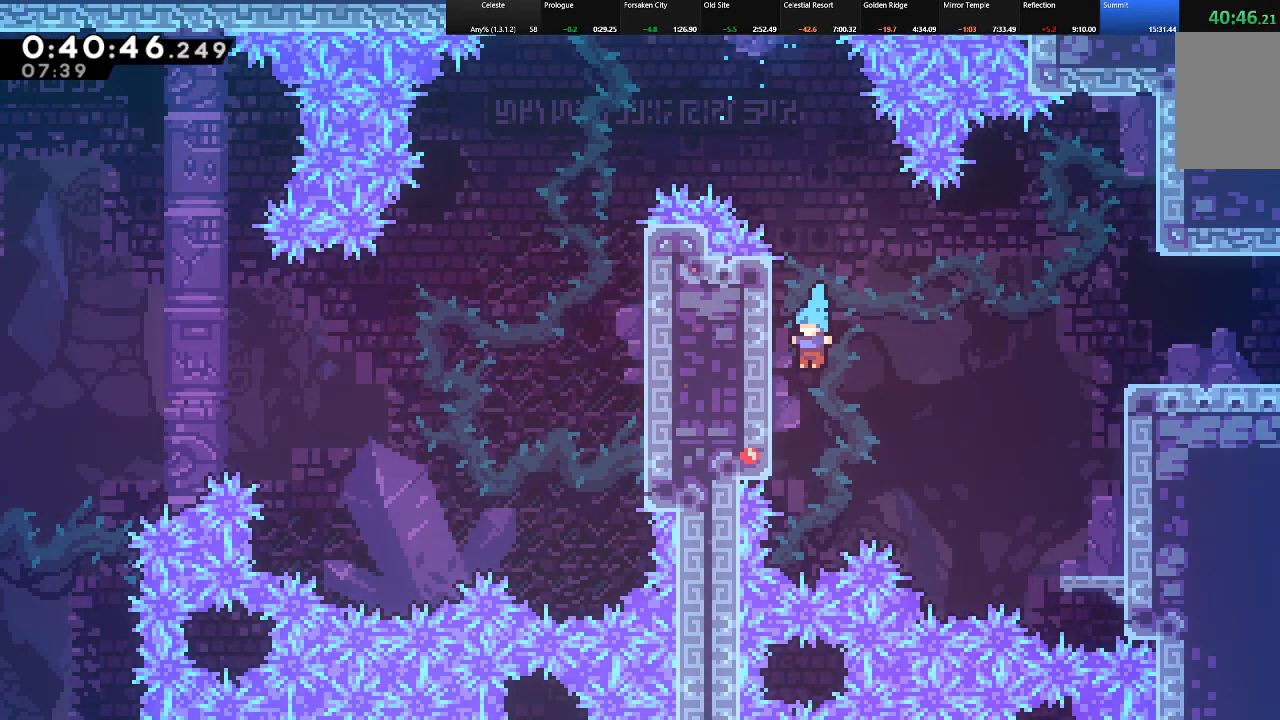
{"keys": ["right", "shift", "up", "z"], "events": [[67, "z", "down"], [117, "right", "down"], [167, "left", "up"], [267, "shift", "down"], [350, "up", "down"]]}
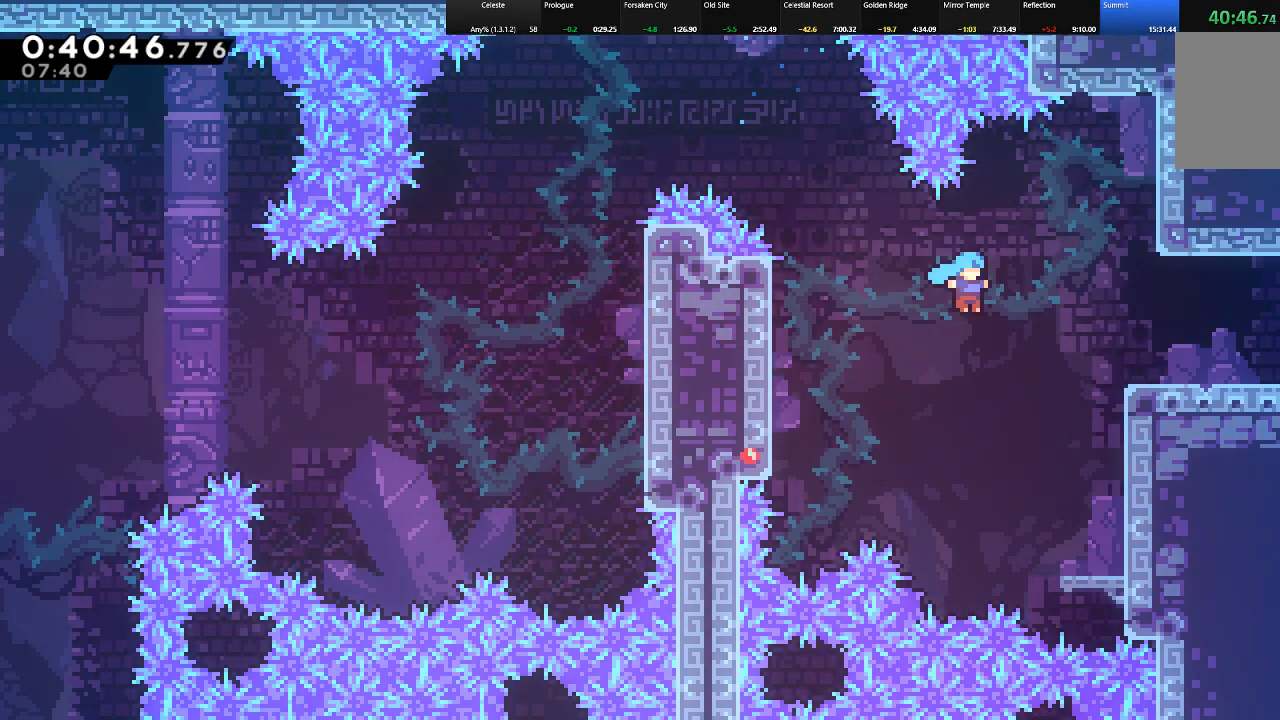
{"keys": ["right", "shift", "up", "z"], "events": [[183, "z", "up"], [367, "z", "down"]]}
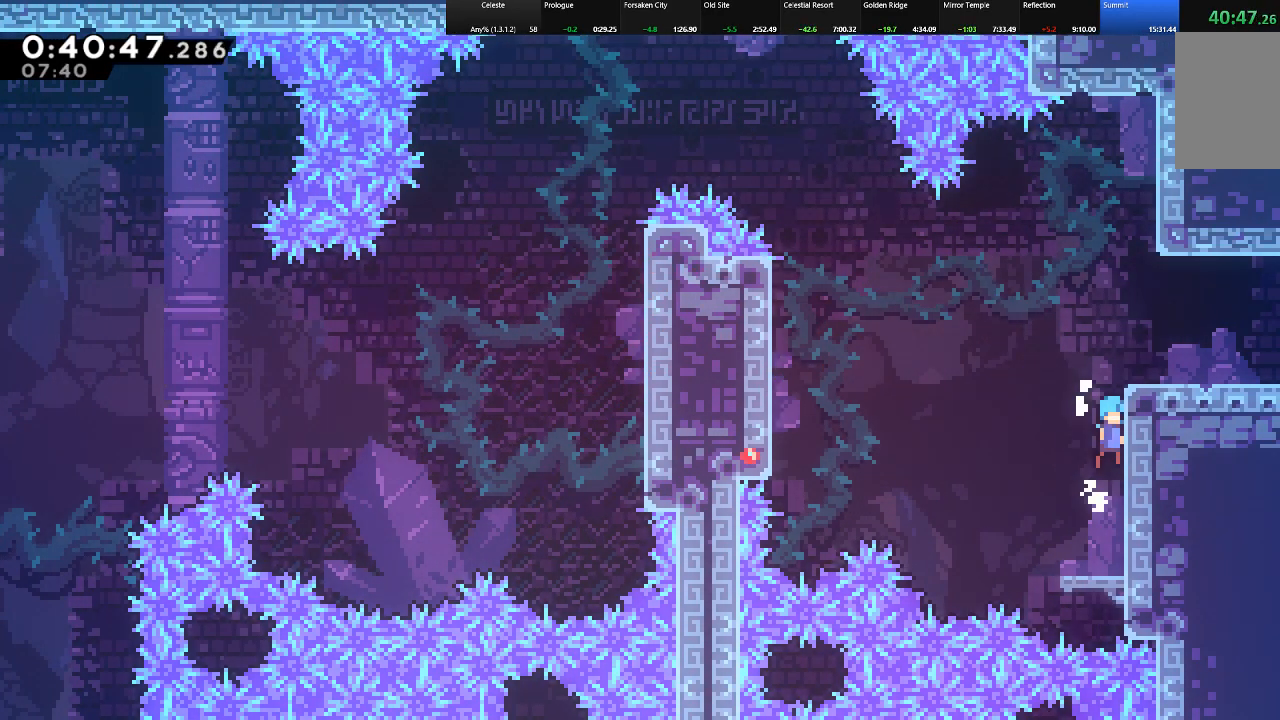
{"keys": ["down", "right", "shift", "z"], "events": [[17, "z", "up"], [67, "z", "down"], [200, "z", "up"], [250, "up", "up"], [333, "down", "down"], [383, "c", "down"], [433, "z", "down"], [483, "c", "up"]]}
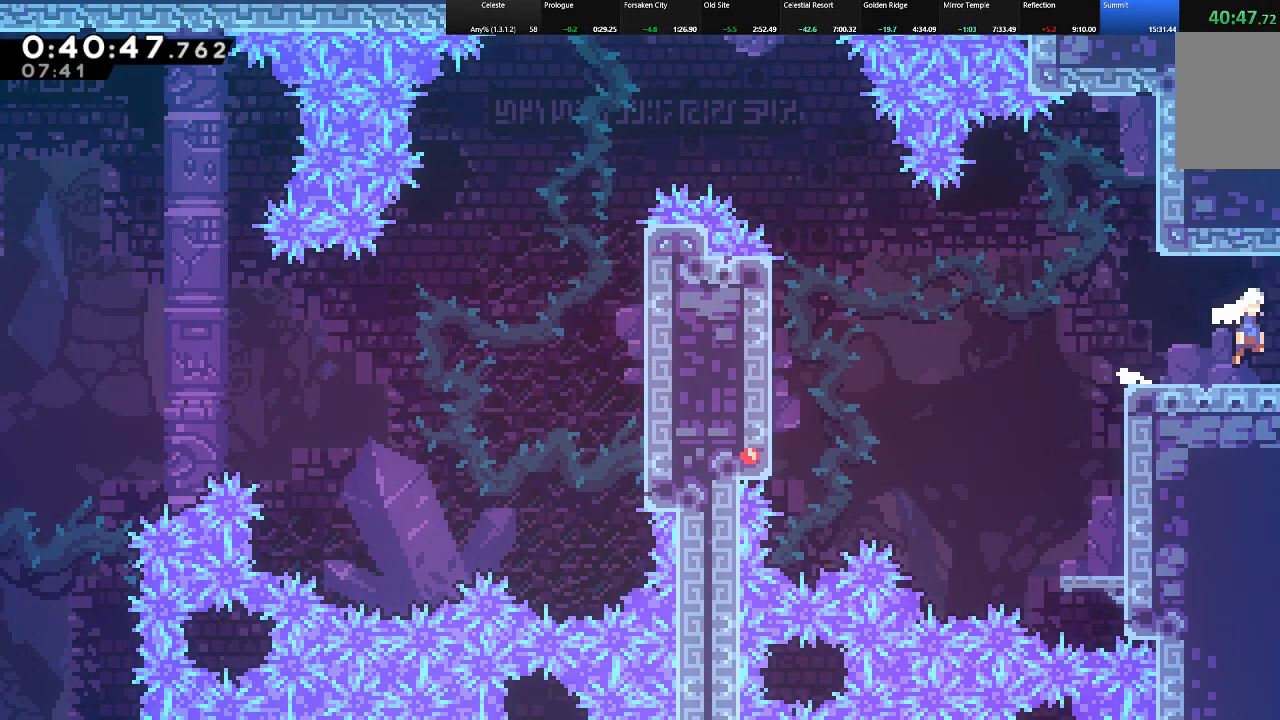
{"keys": ["right", "shift", "z"], "events": [[167, "down", "up"]]}